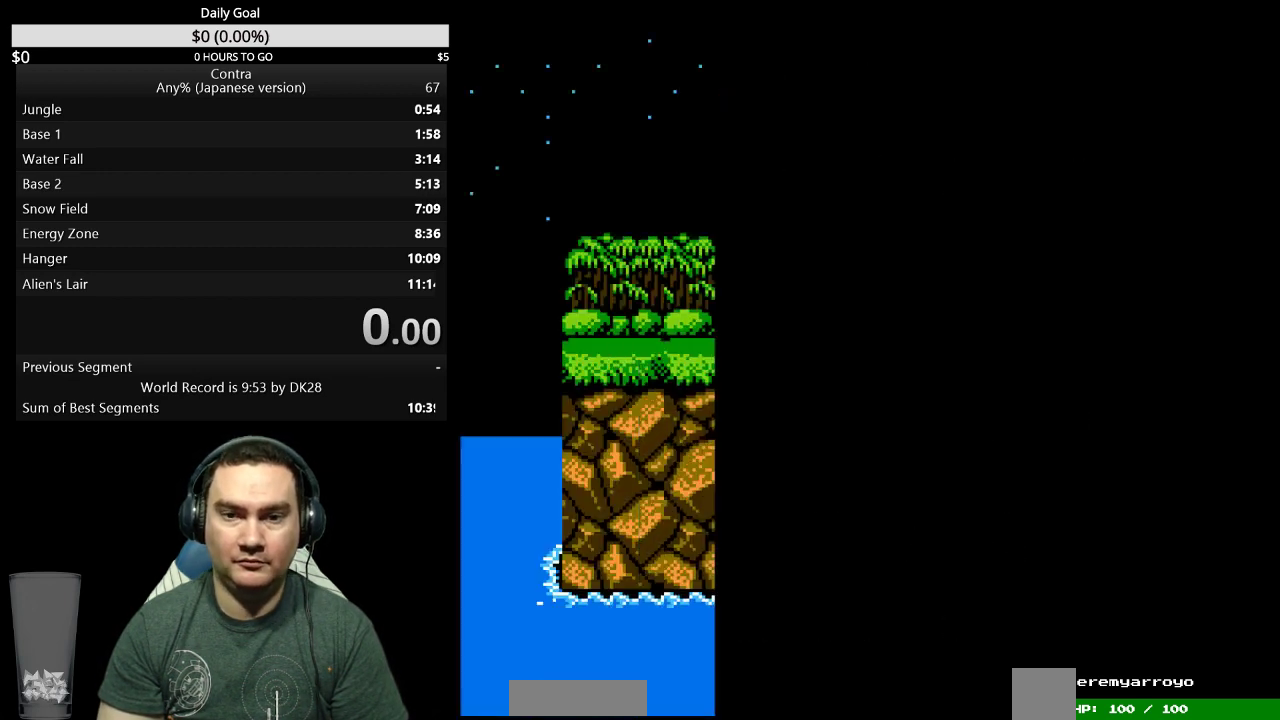
Gameplay with a controller (Nintendo layout); each line is a JSON object with the inputs held at the frame after it (dt_ms = milliseconds from this image to that frame). Not read: L3 R3.
{"dt_ms": 500, "buttons": ["DPAD_RIGHT"]}
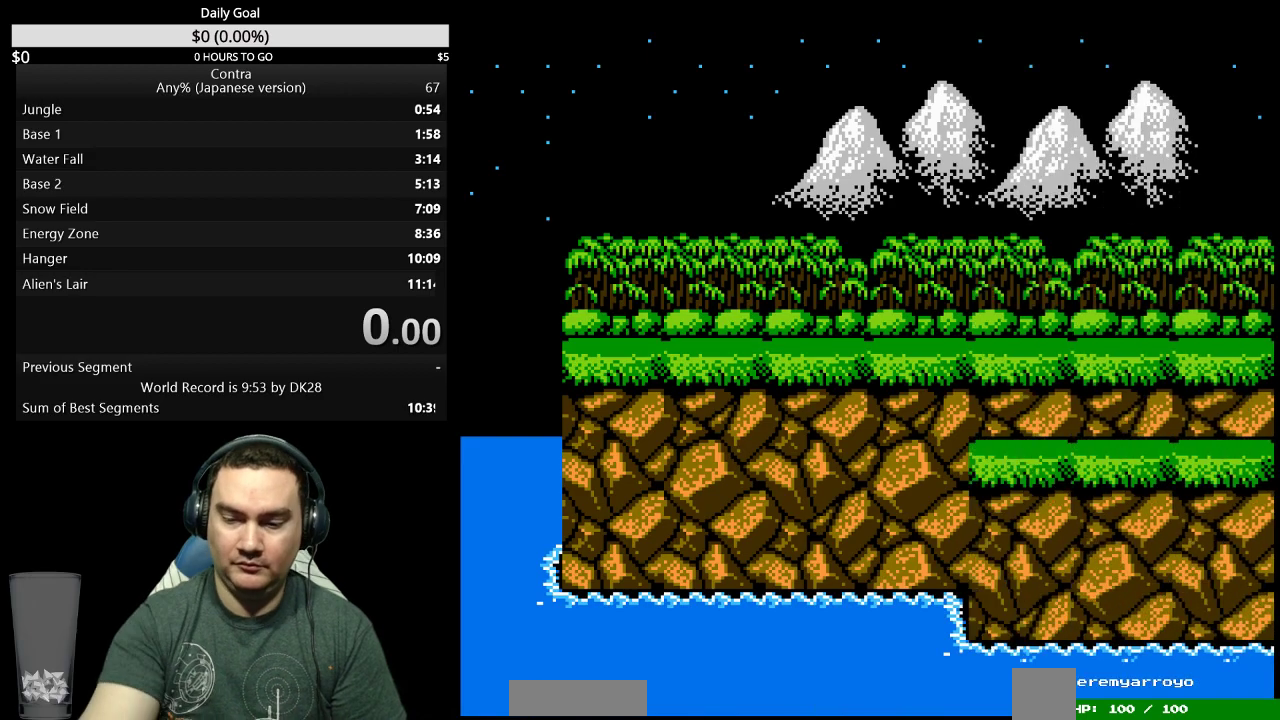
{"dt_ms": 500, "buttons": ["DPAD_RIGHT"]}
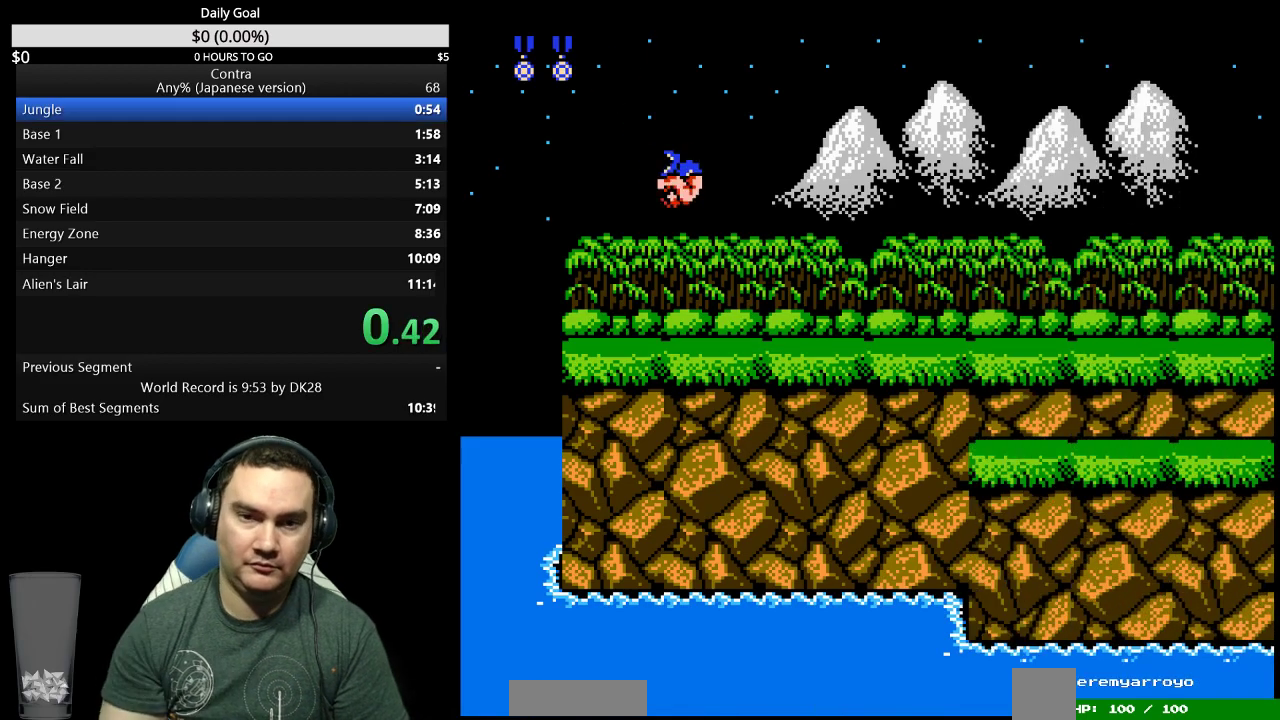
{"dt_ms": 1000, "buttons": ["DPAD_RIGHT"]}
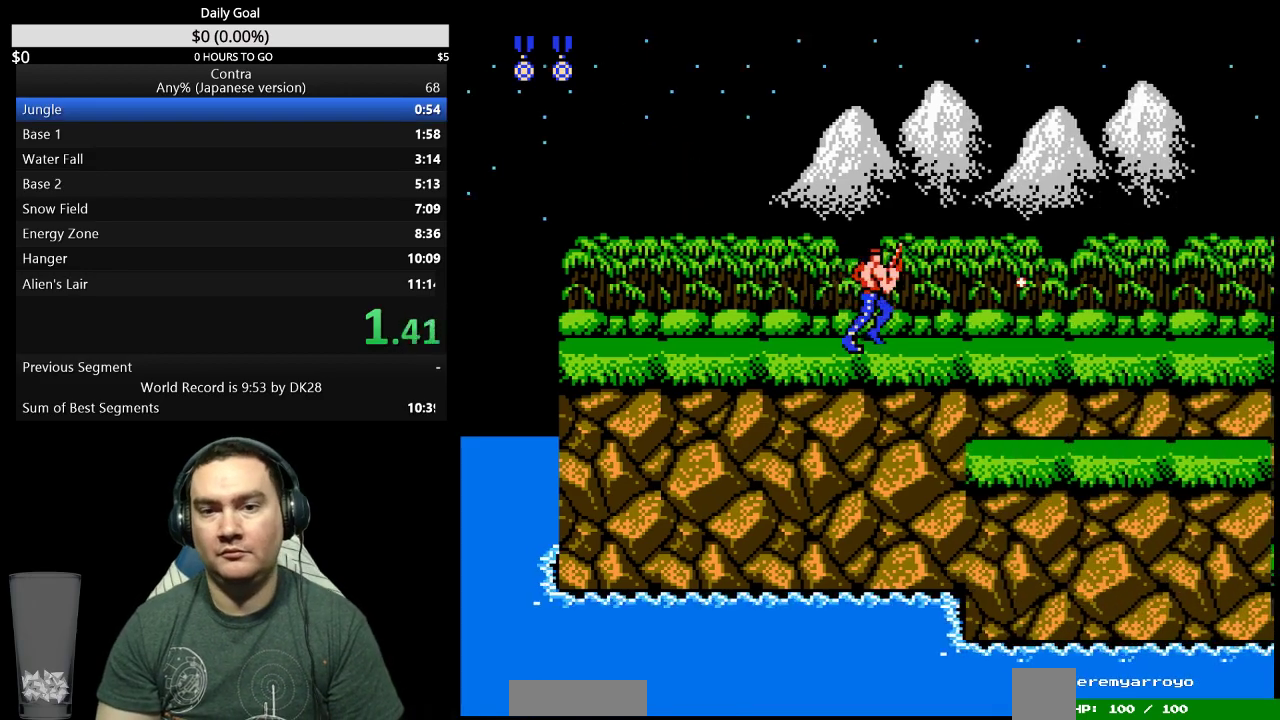
{"dt_ms": 500, "buttons": ["B", "DPAD_RIGHT"]}
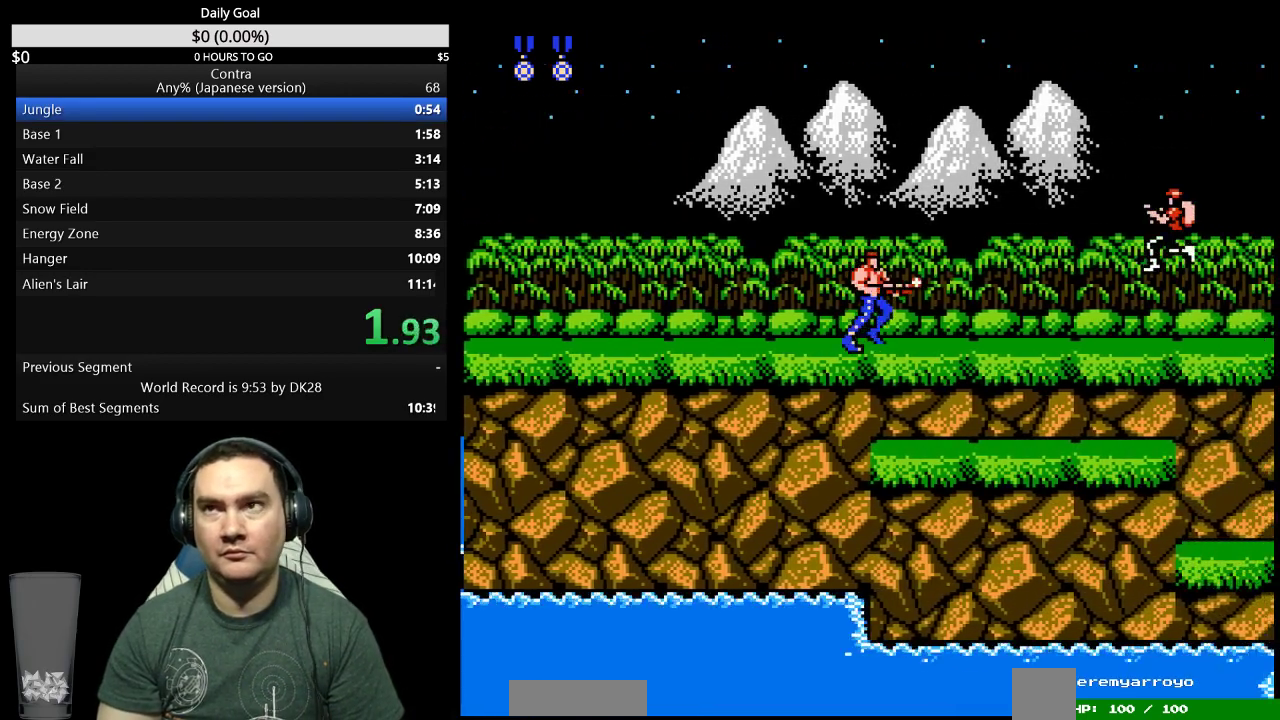
{"dt_ms": 500, "buttons": ["DPAD_RIGHT"]}
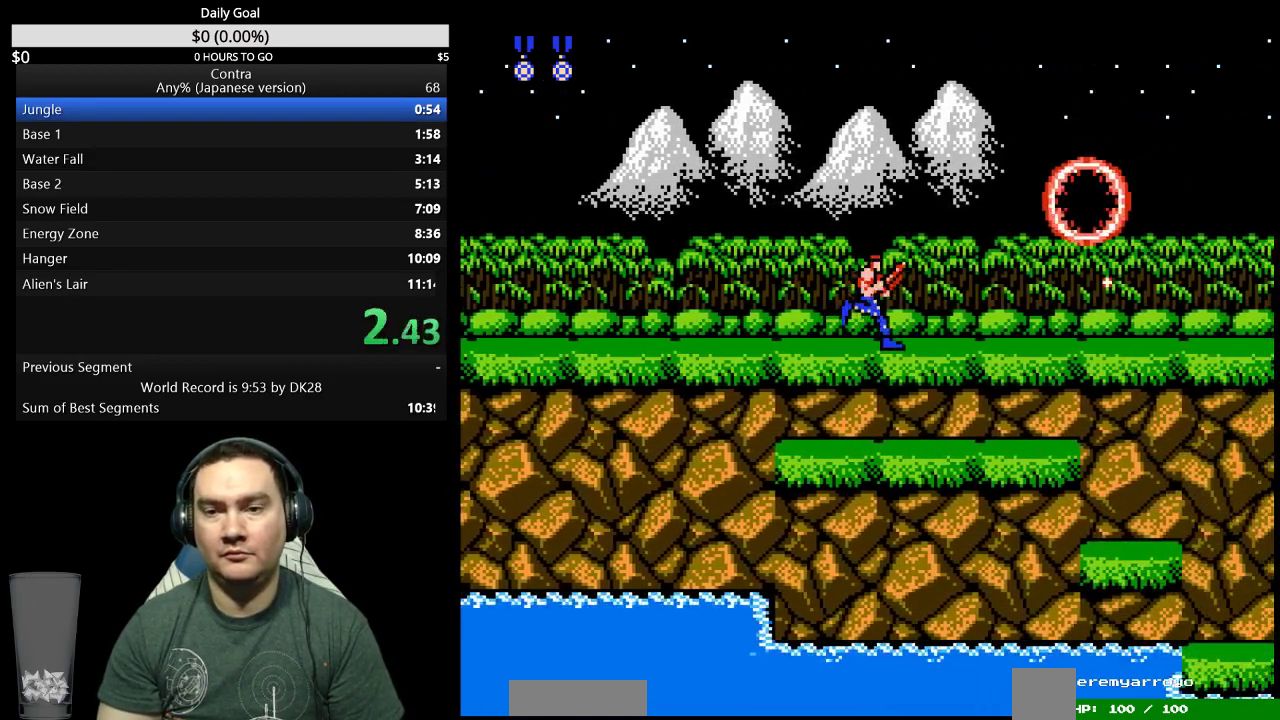
{"dt_ms": 500, "buttons": ["DPAD_RIGHT"]}
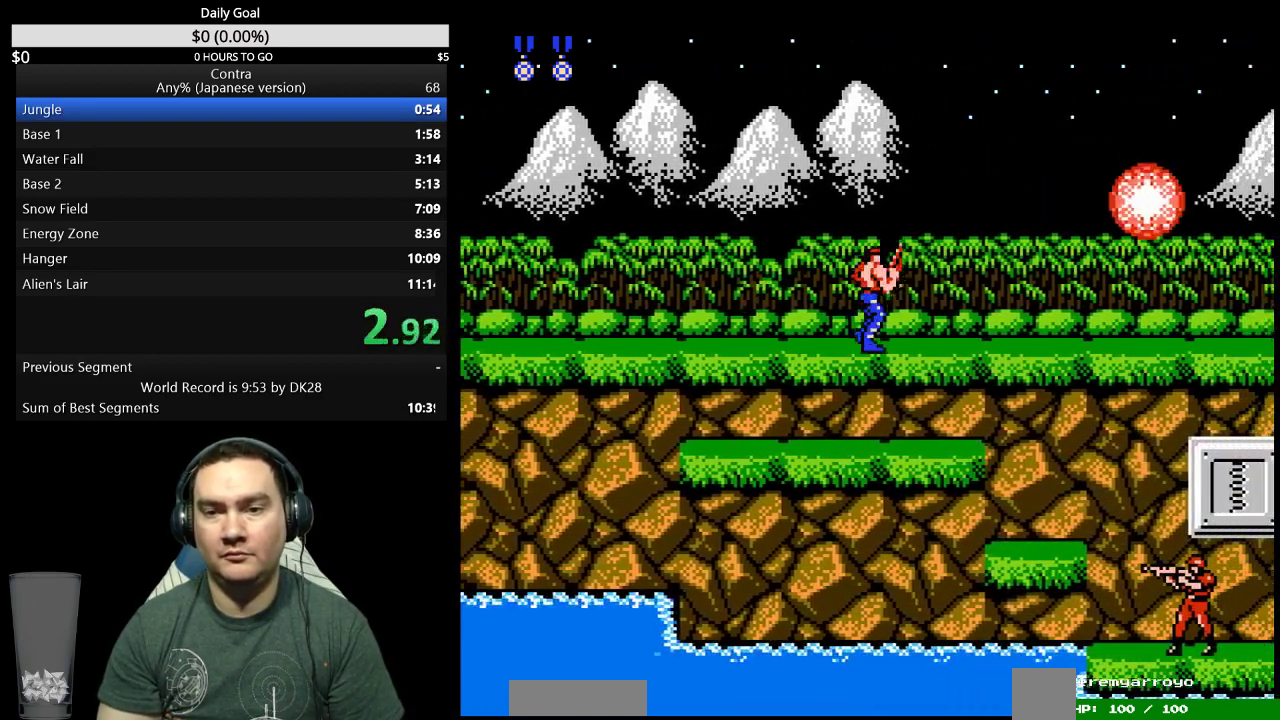
{"dt_ms": 500, "buttons": ["DPAD_RIGHT"]}
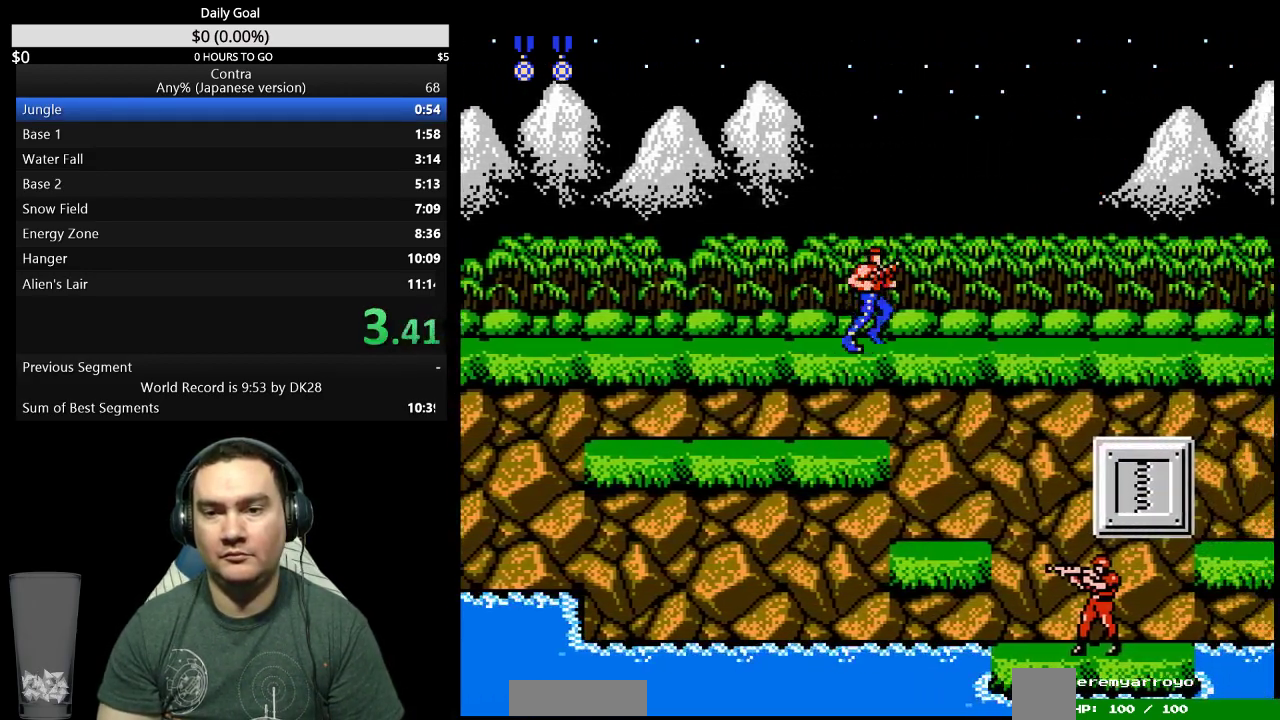
{"dt_ms": 500, "buttons": ["DPAD_RIGHT"]}
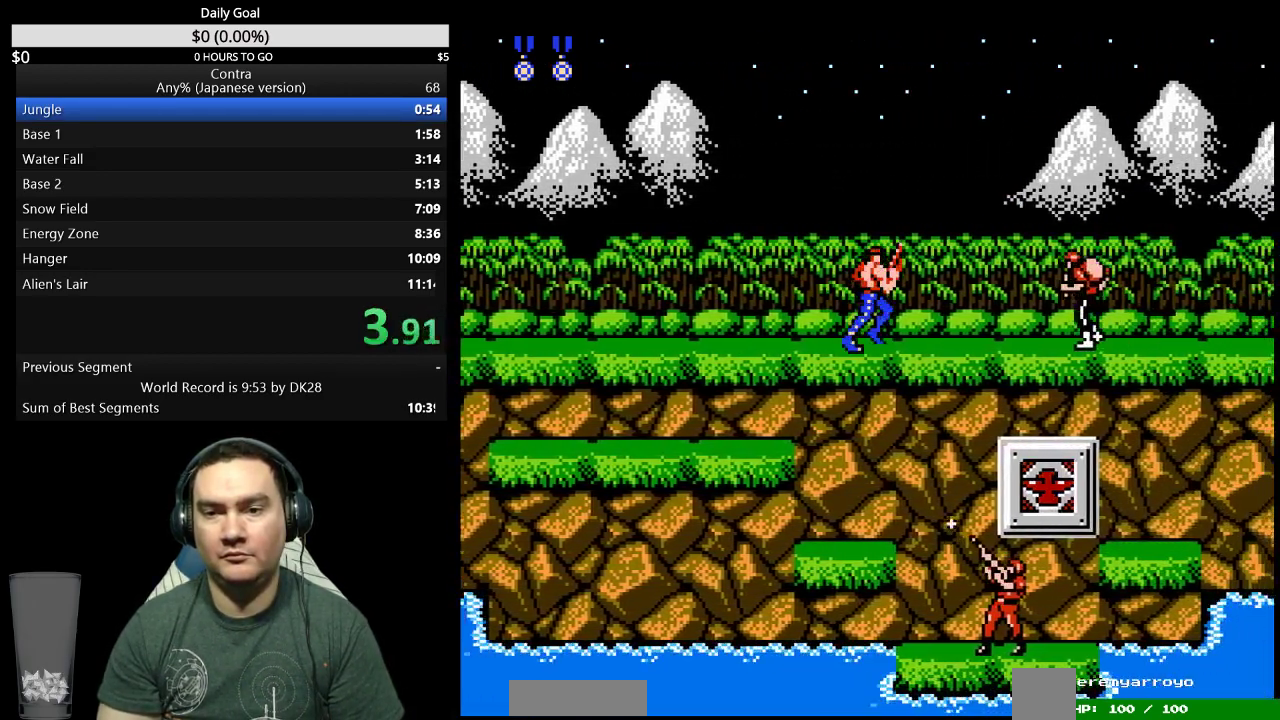
{"dt_ms": 500, "buttons": ["DPAD_RIGHT"]}
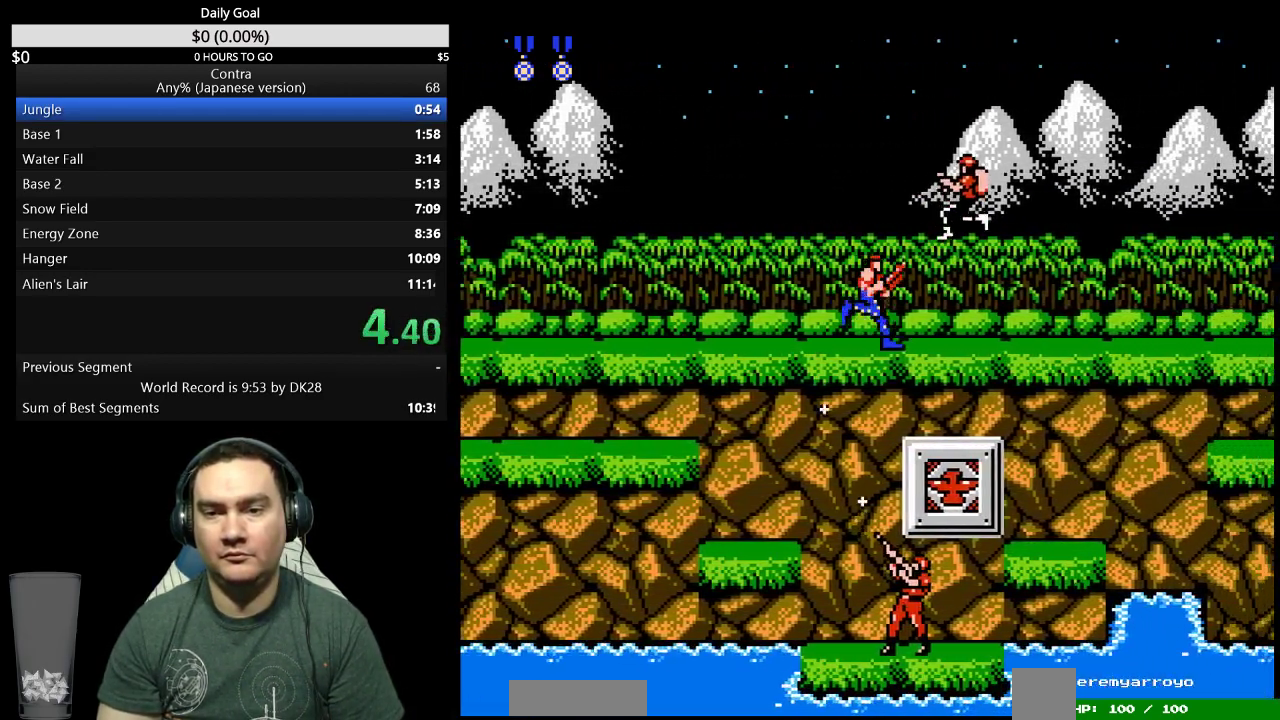
{"dt_ms": 500, "buttons": ["DPAD_RIGHT"]}
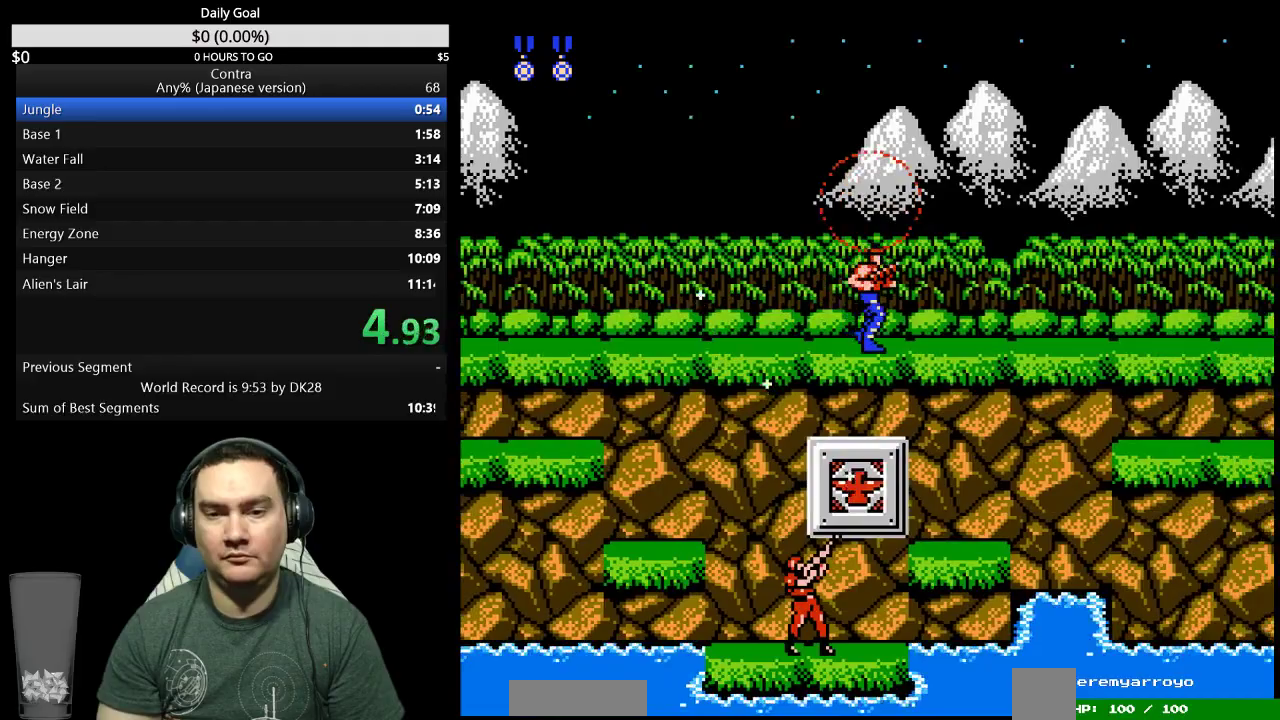
{"dt_ms": 500, "buttons": ["DPAD_RIGHT"]}
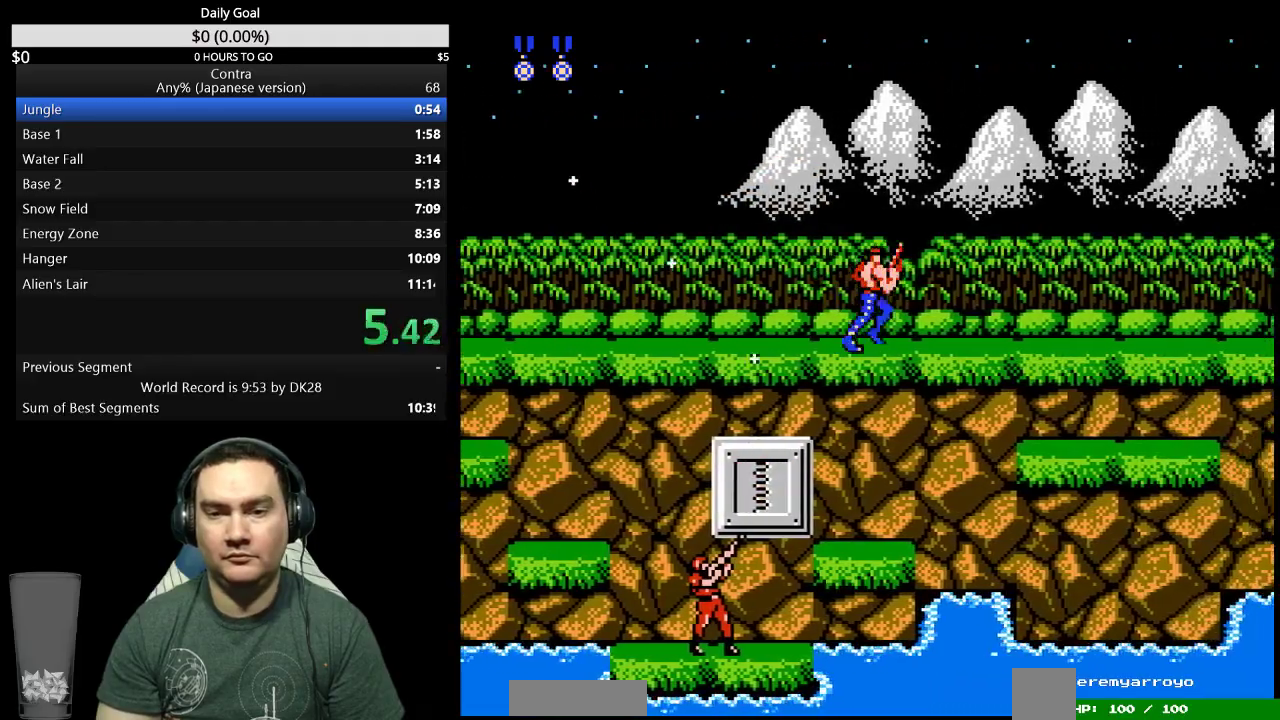
{"dt_ms": 500, "buttons": ["DPAD_RIGHT"]}
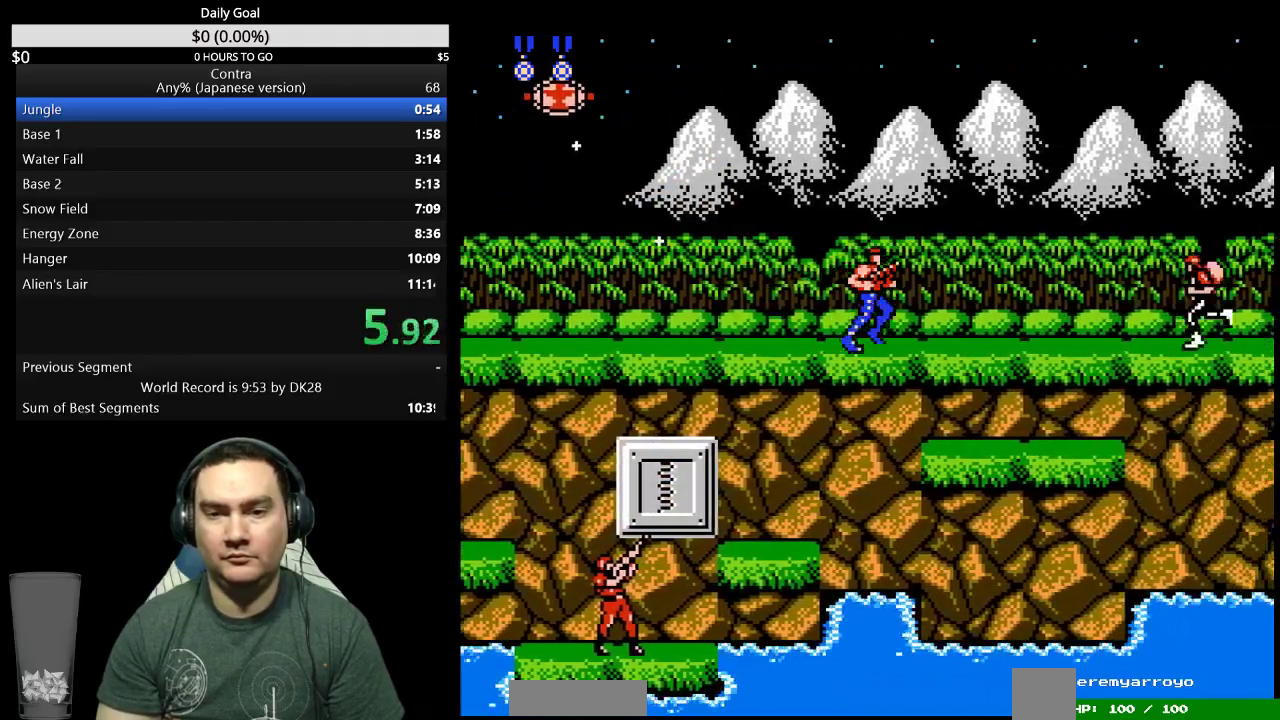
{"dt_ms": 500, "buttons": ["DPAD_RIGHT"]}
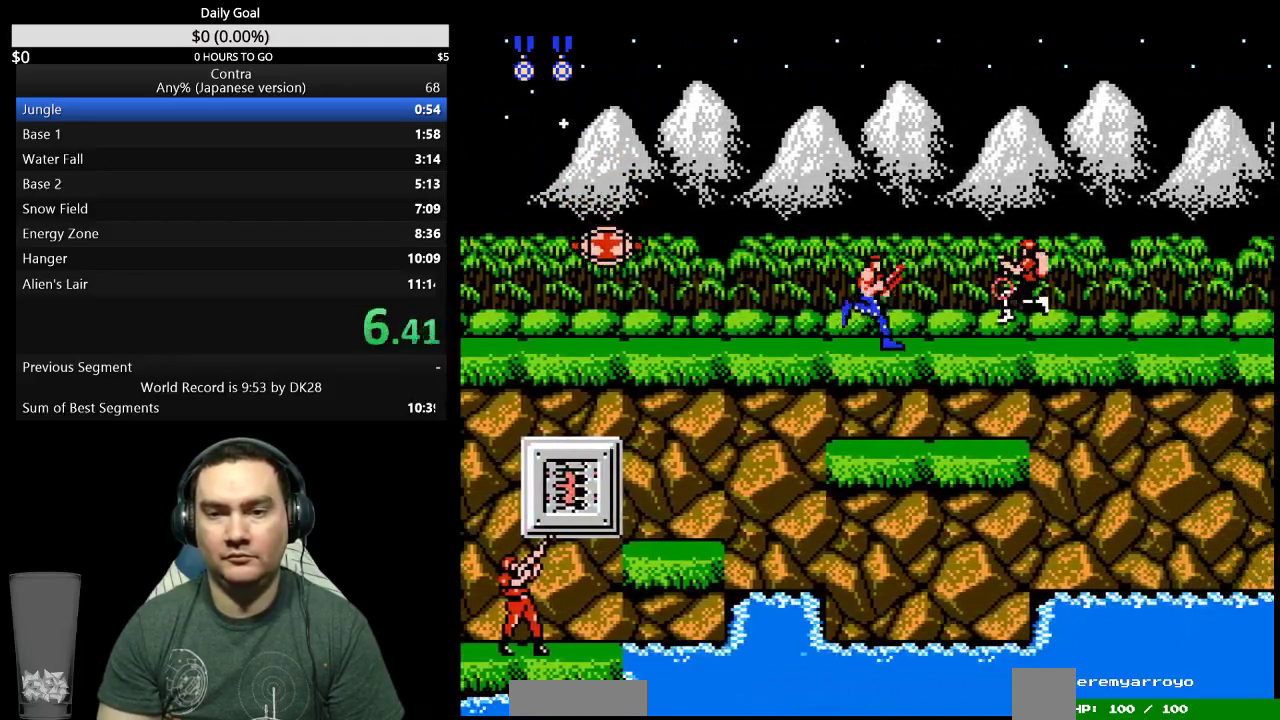
{"dt_ms": 500, "buttons": ["DPAD_RIGHT"]}
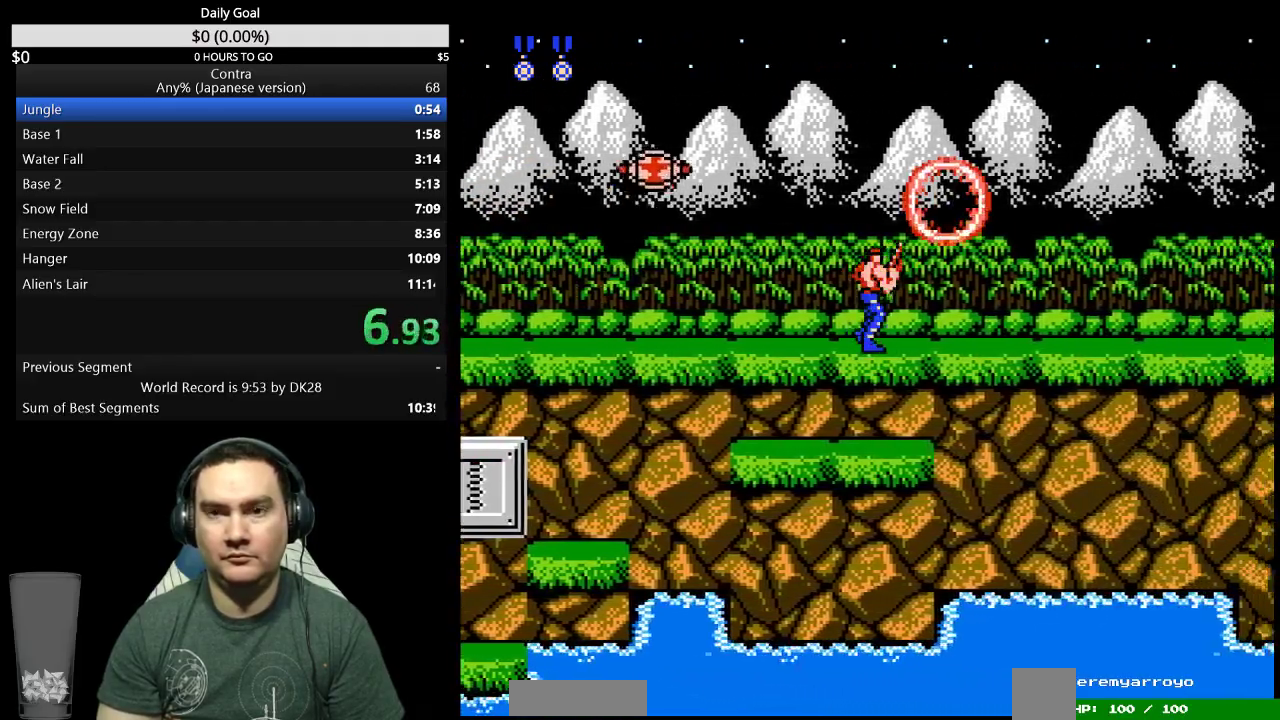
{"dt_ms": 500, "buttons": ["DPAD_UP", "DPAD_RIGHT"]}
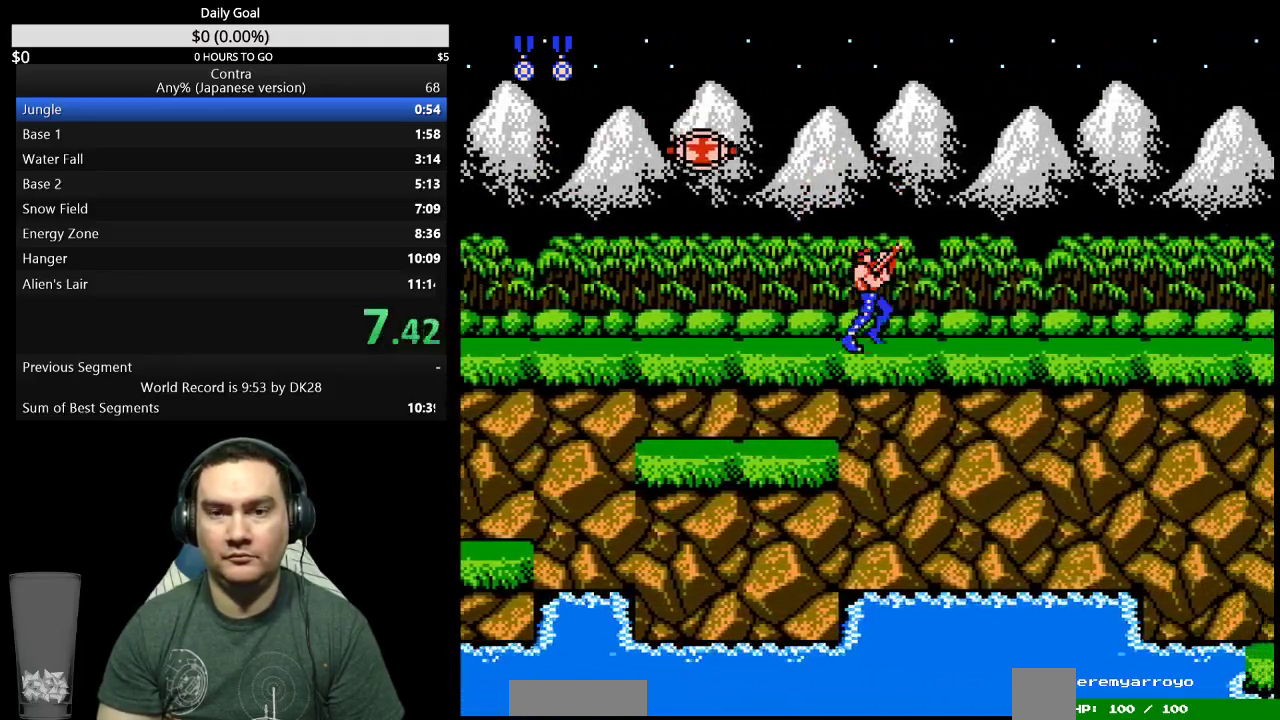
{"dt_ms": 500, "buttons": ["DPAD_UP", "DPAD_RIGHT"]}
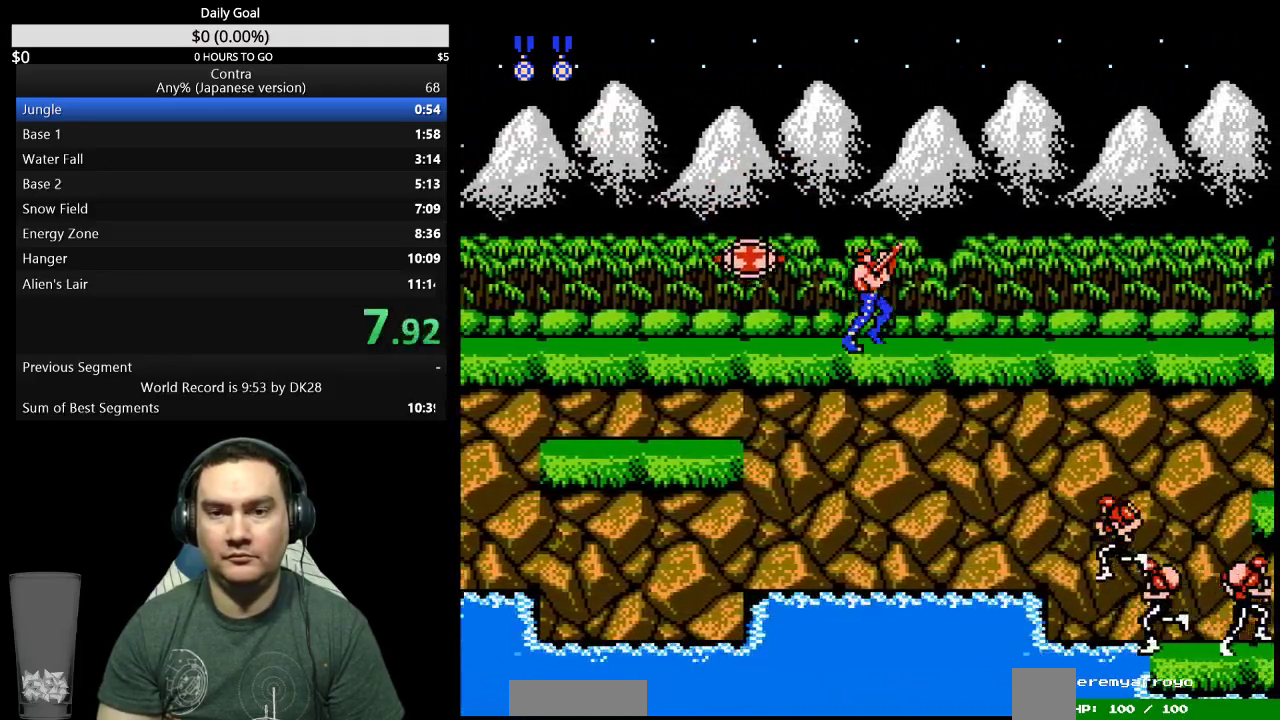
{"dt_ms": 500, "buttons": ["DPAD_UP", "DPAD_RIGHT"]}
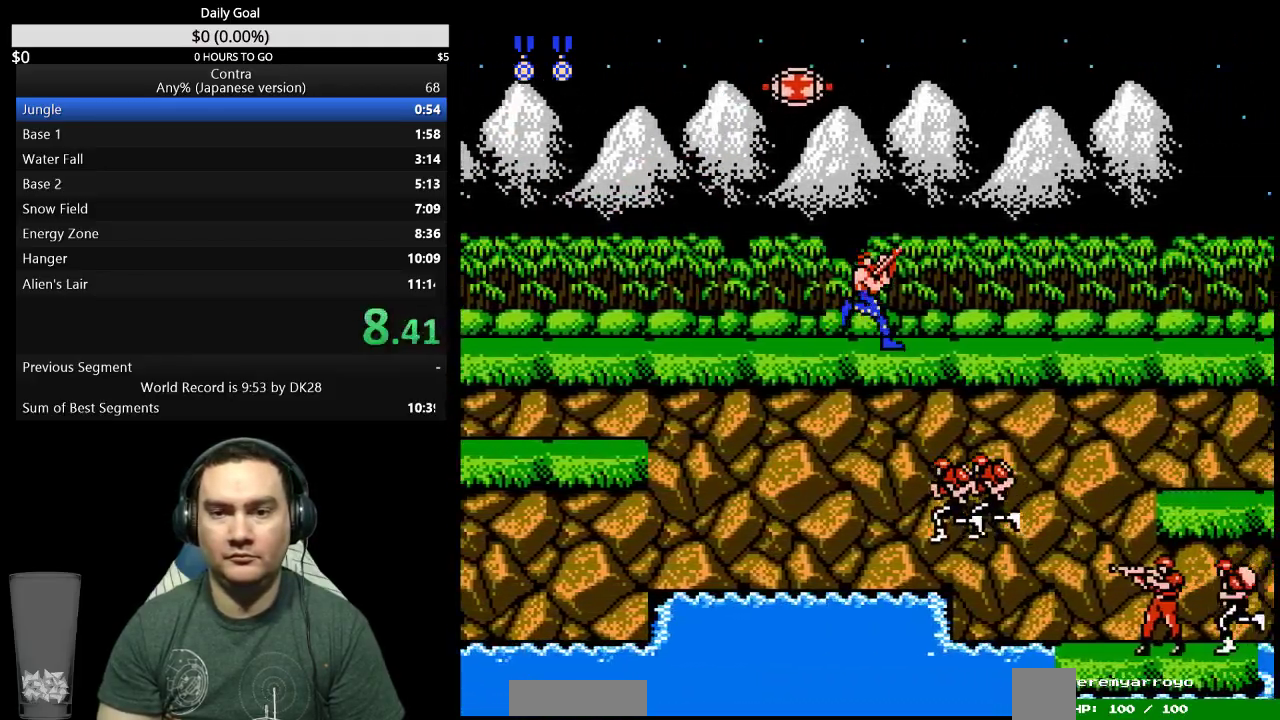
{"dt_ms": 500, "buttons": ["DPAD_UP", "DPAD_RIGHT"]}
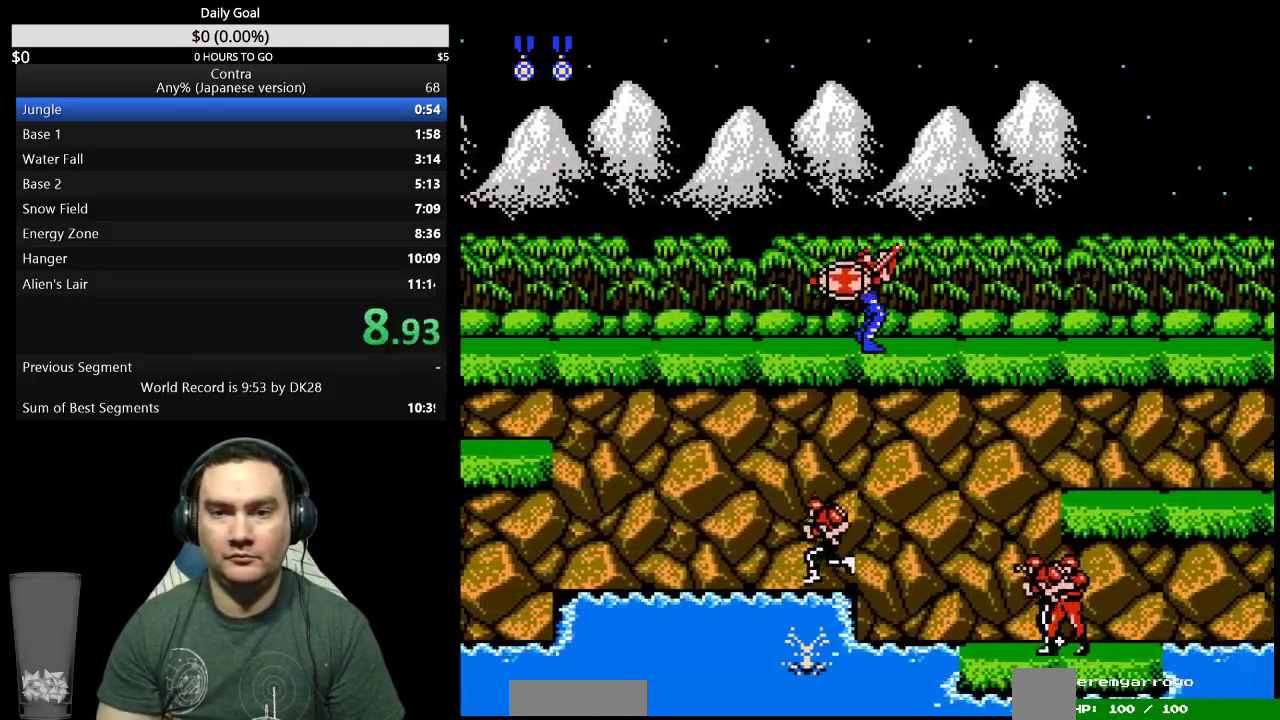
{"dt_ms": 500, "buttons": ["DPAD_UP", "DPAD_RIGHT"]}